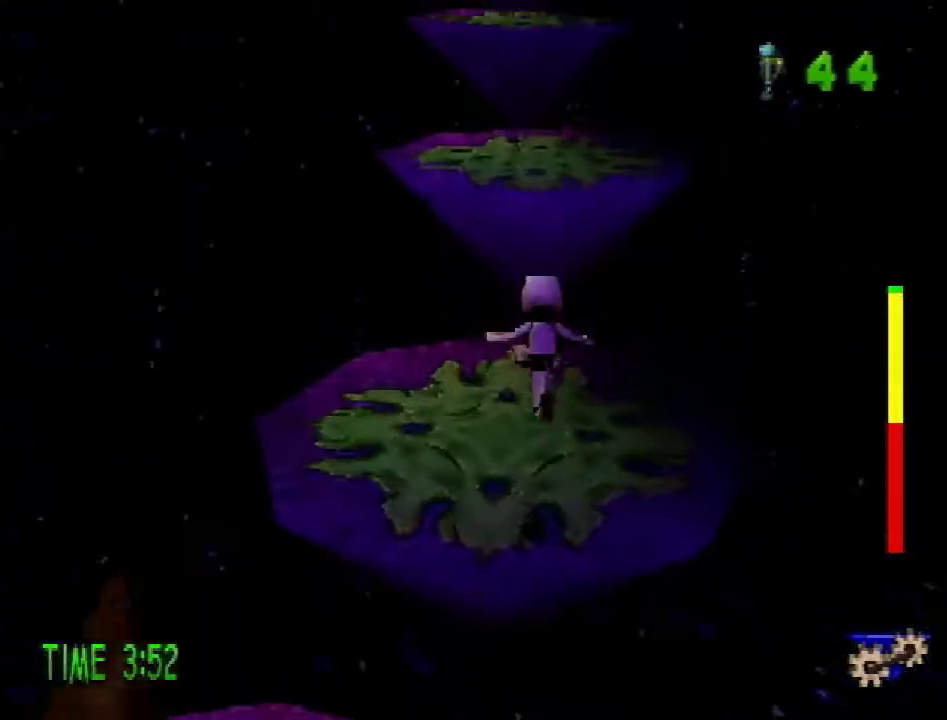
Gameplay with a controller (PlayStation layout); each line is a JSON object with the inputs held at the frame after it. "events" lists button and stick changes between this image and that frame as [ms after this image, input, new state], when the widget could be followed in between. Not read: L3 R3.
{"buttons": ["CROSS", "R2", "DPAD_UP"], "events": [[234, "CROSS", "down"], [234, "R2", "down"]]}
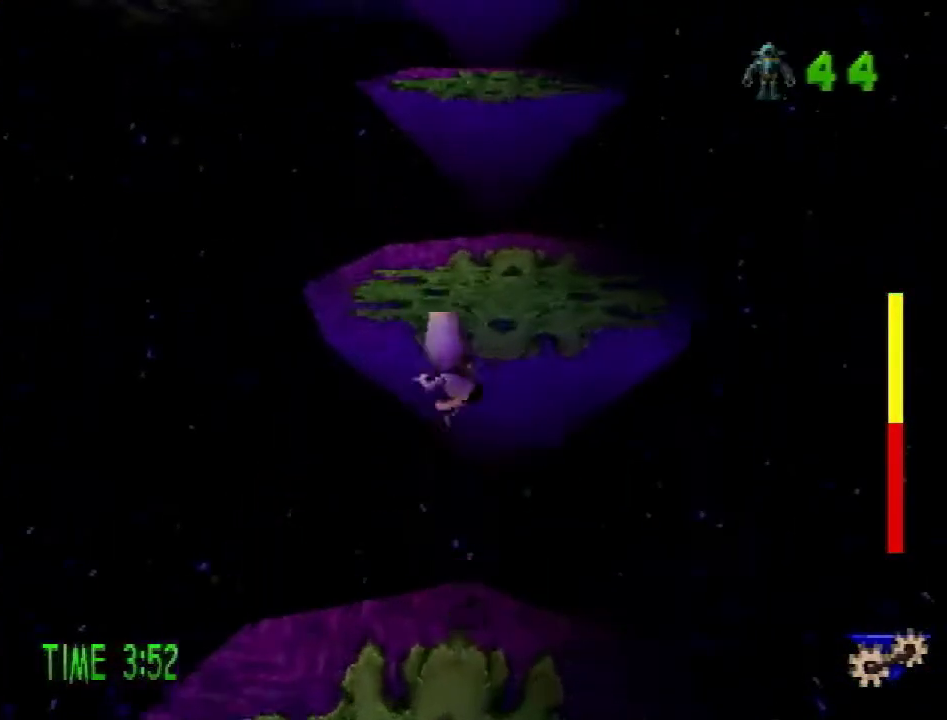
{"buttons": ["CROSS", "R2", "DPAD_UP"], "events": [[33, "CROSS", "up"], [367, "CROSS", "down"]]}
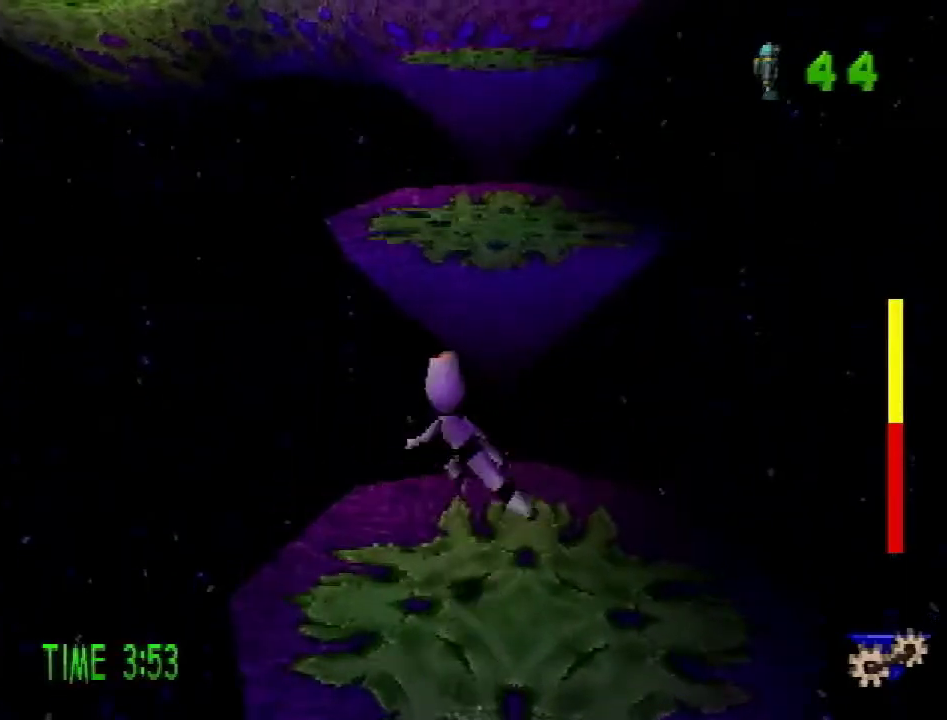
{"buttons": ["L1", "R2", "DPAD_UP"], "events": [[100, "CROSS", "up"], [284, "L1", "down"]]}
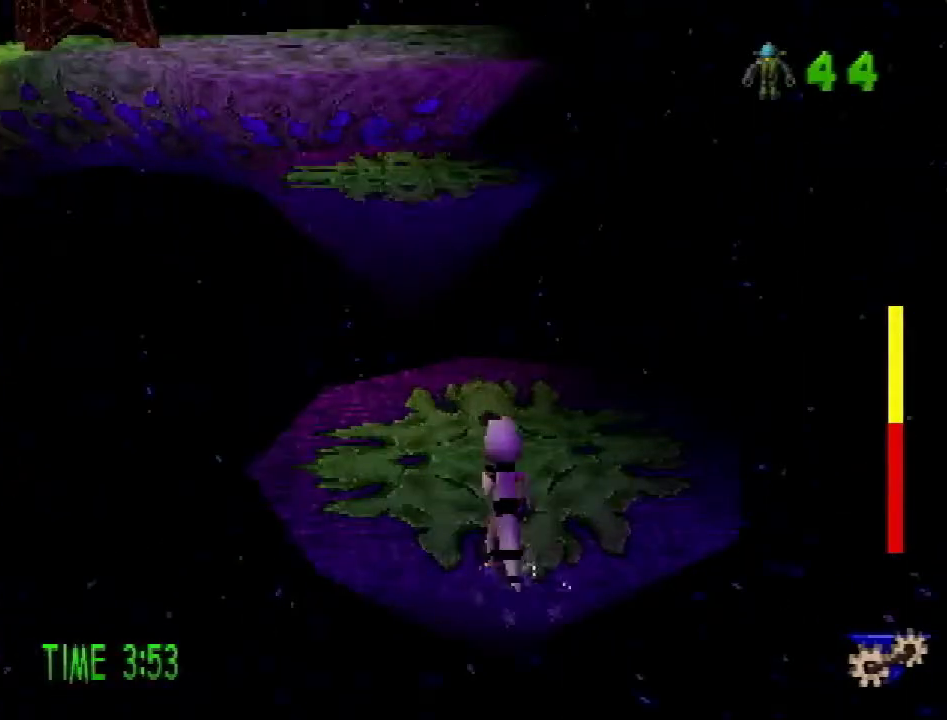
{"buttons": ["CROSS", "R2", "DPAD_UP"], "events": [[183, "L1", "up"], [433, "CROSS", "down"]]}
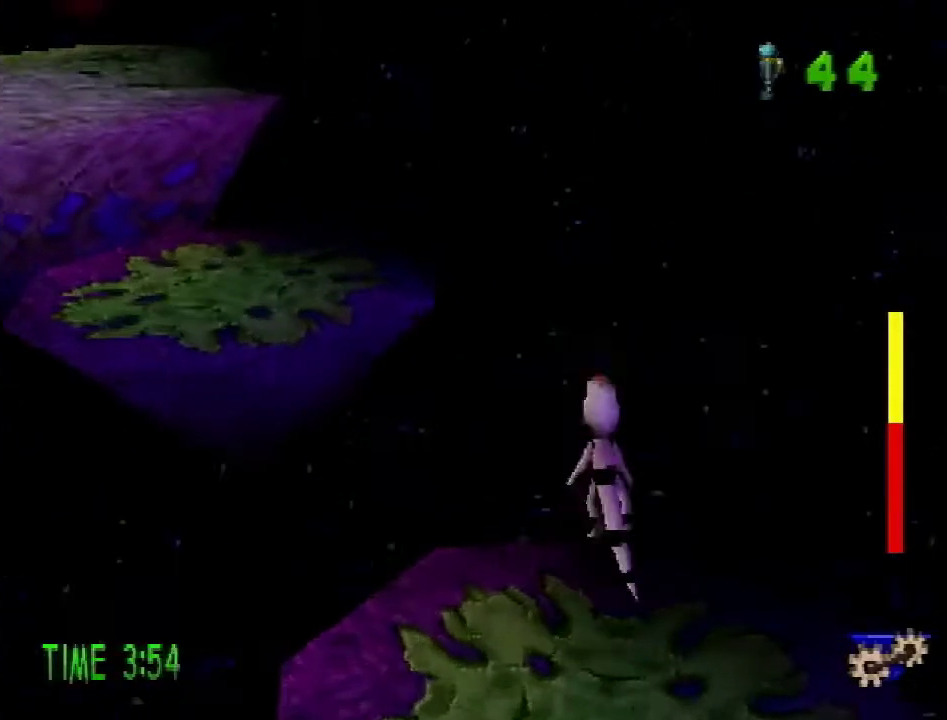
{"buttons": ["CROSS", "R2"], "events": [[501, "DPAD_UP", "up"]]}
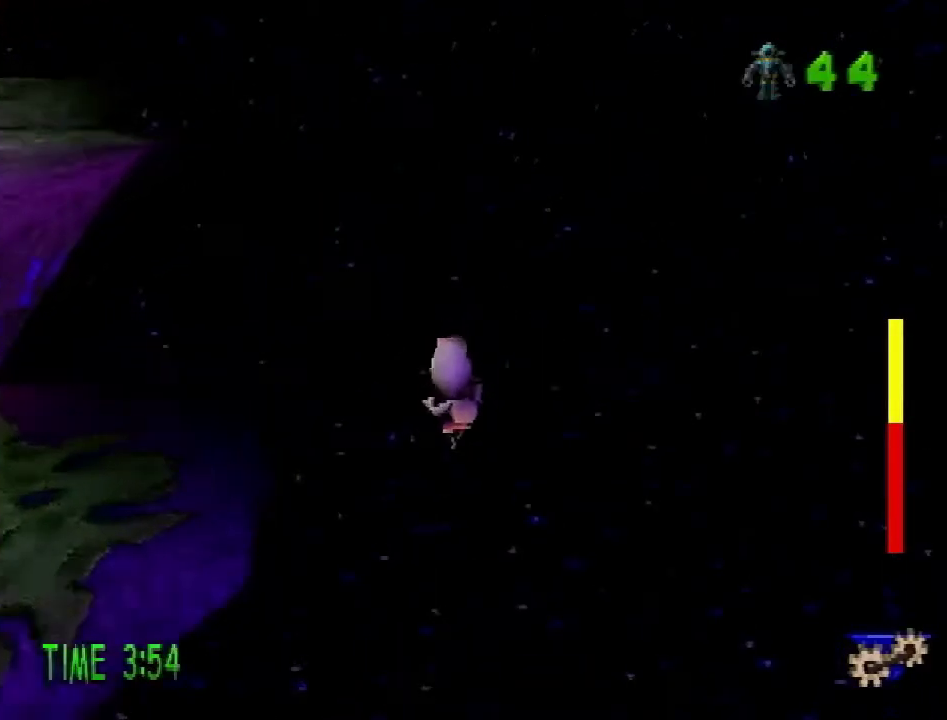
{"buttons": [], "events": [[50, "CROSS", "up"], [66, "R2", "up"]]}
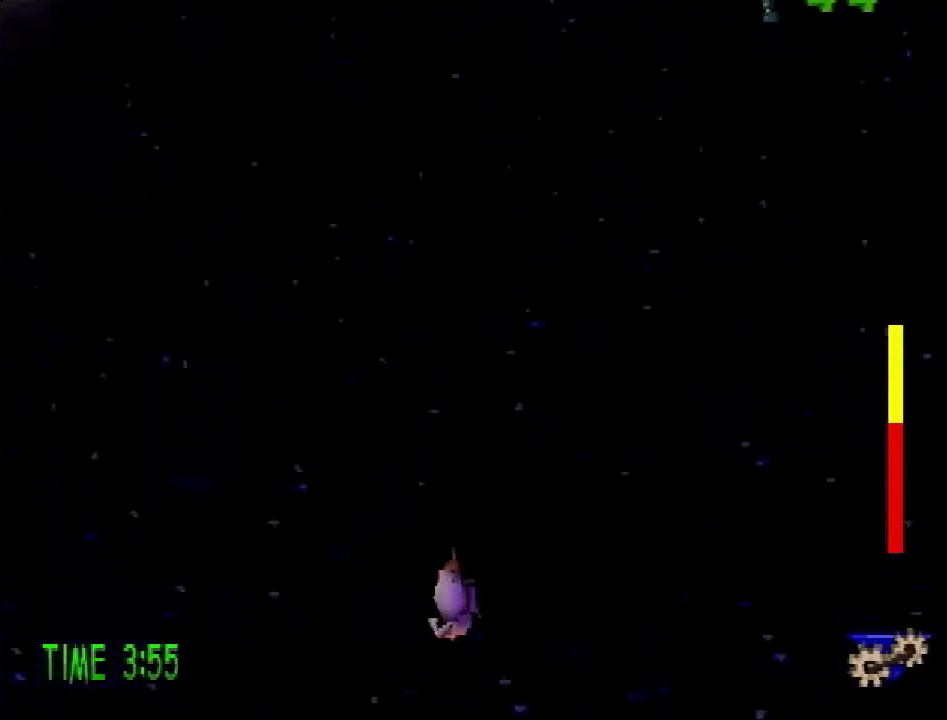
{"buttons": ["DPAD_UP"], "events": [[334, "DPAD_UP", "down"]]}
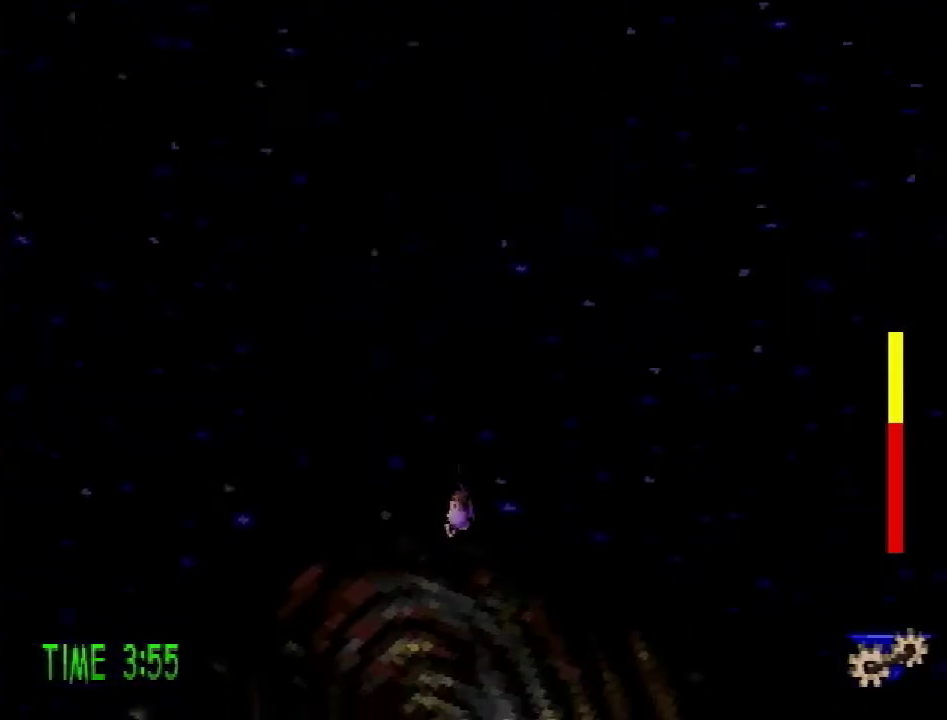
{"buttons": ["DPAD_UP"], "events": []}
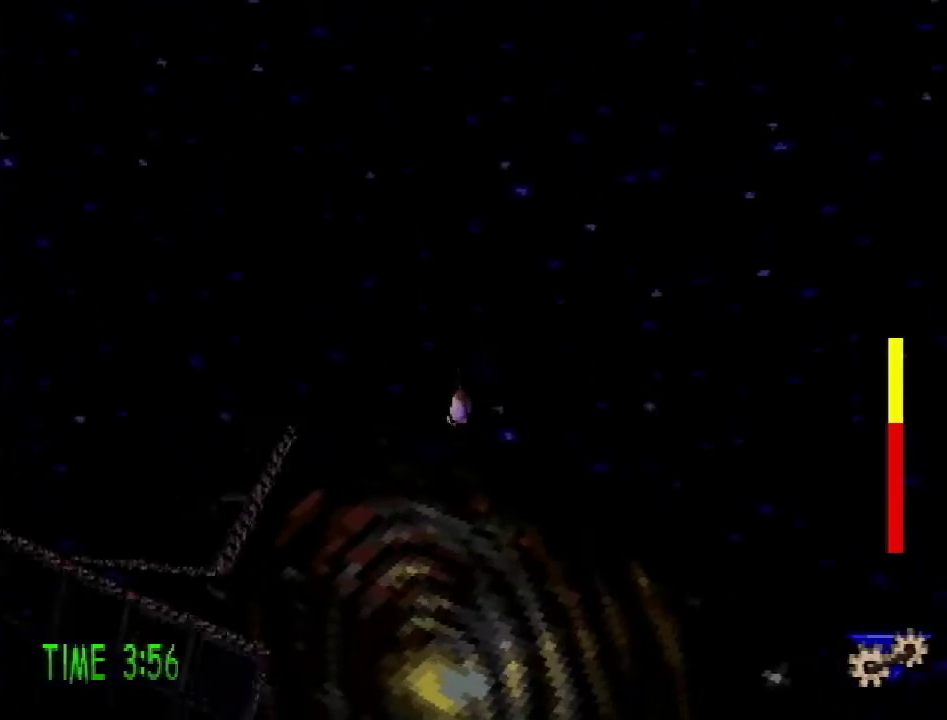
{"buttons": ["DPAD_UP"], "events": []}
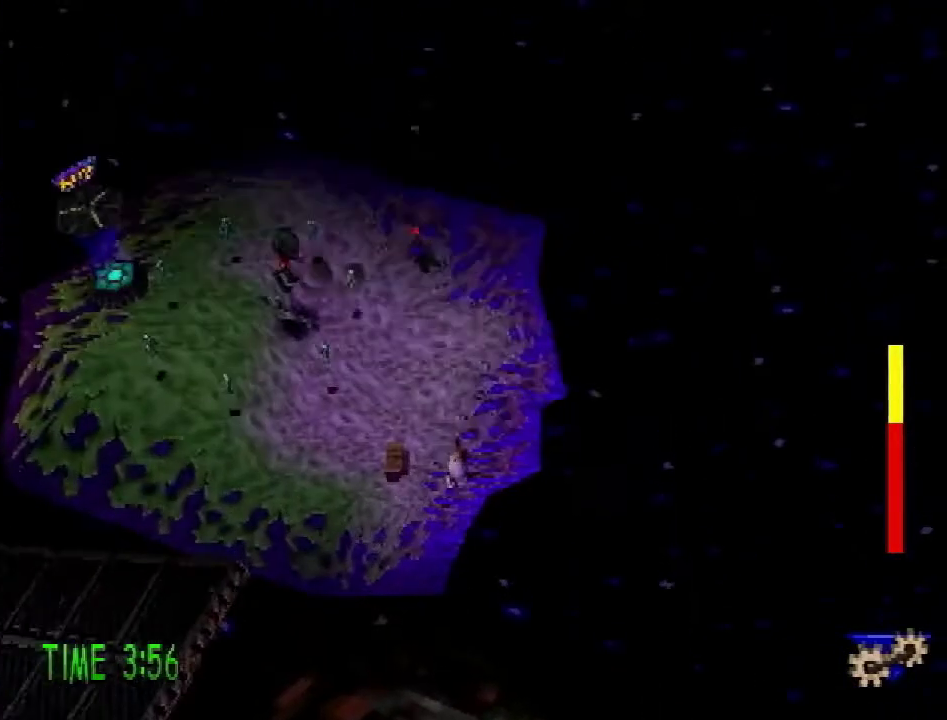
{"buttons": ["SQUARE", "DPAD_LEFT"], "events": [[250, "DPAD_LEFT", "down"], [433, "DPAD_UP", "up"], [500, "SQUARE", "down"]]}
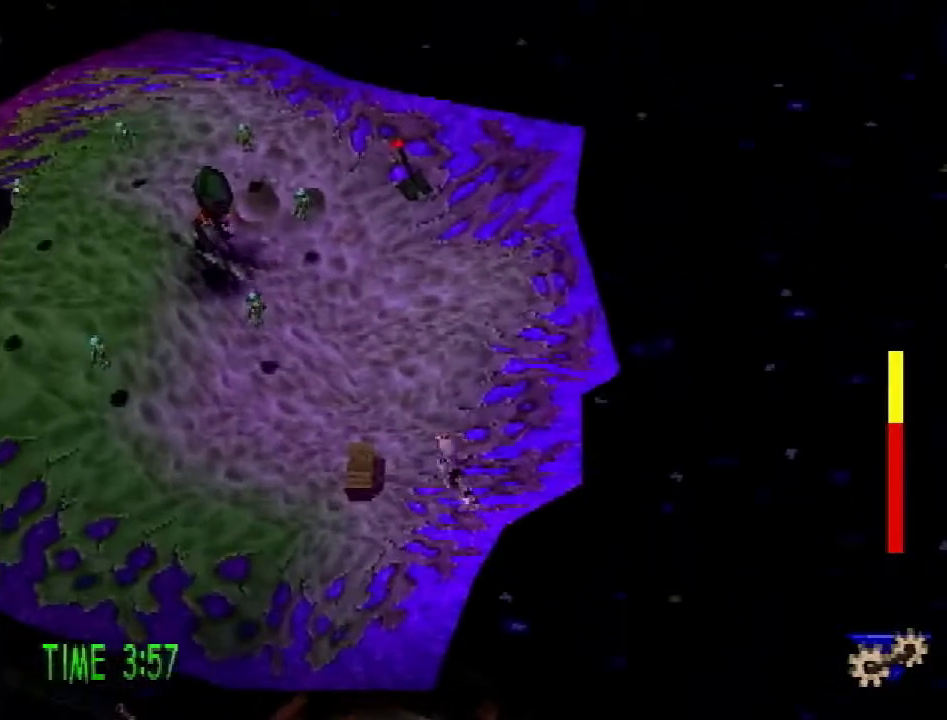
{"buttons": ["DPAD_UP"], "events": [[117, "DPAD_UP", "down"], [150, "SQUARE", "up"], [184, "DPAD_LEFT", "up"]]}
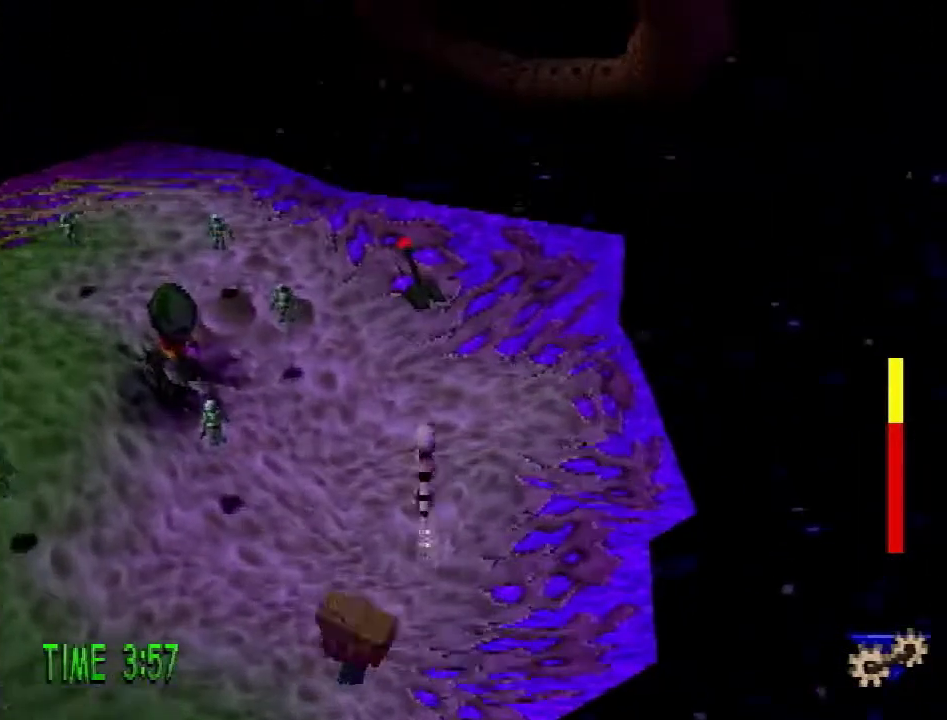
{"buttons": ["SQUARE", "DPAD_UP"], "events": [[317, "SQUARE", "down"]]}
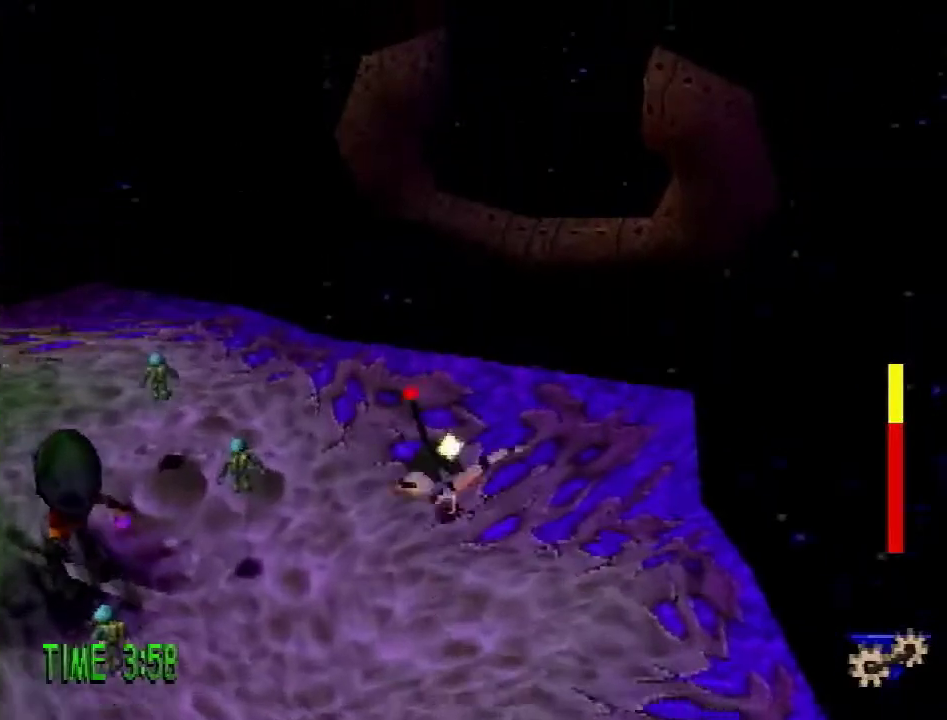
{"buttons": ["CROSS", "R2", "DPAD_LEFT"], "events": [[67, "DPAD_LEFT", "down"], [67, "SQUARE", "up"], [117, "DPAD_UP", "up"], [301, "CROSS", "down"], [301, "R2", "down"]]}
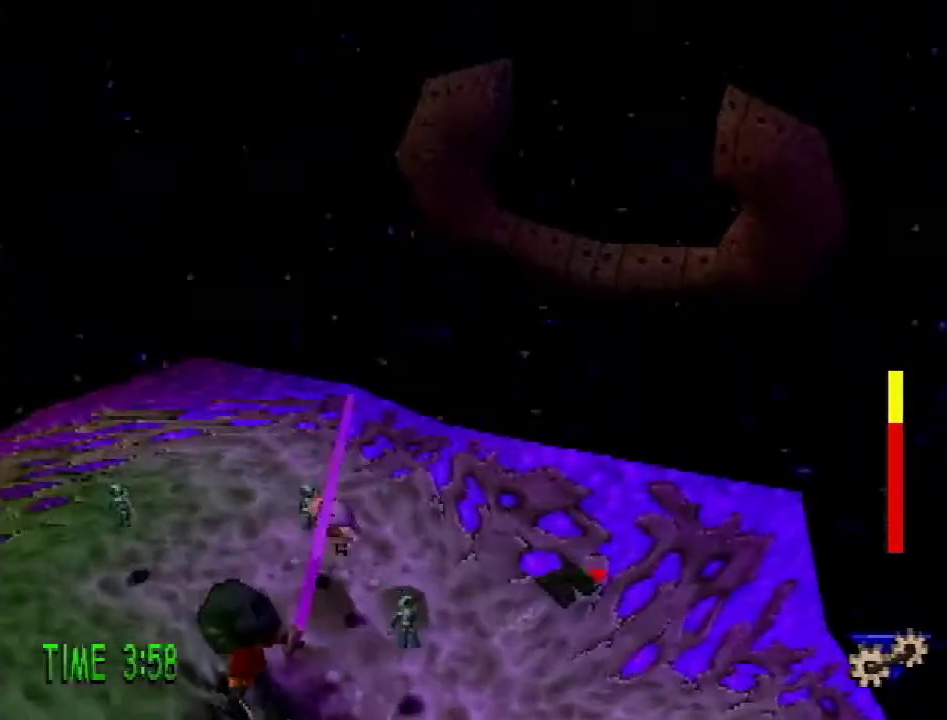
{"buttons": ["DPAD_LEFT"], "events": [[183, "DPAD_UP", "down"], [484, "CROSS", "up"], [484, "DPAD_UP", "up"], [484, "R2", "up"]]}
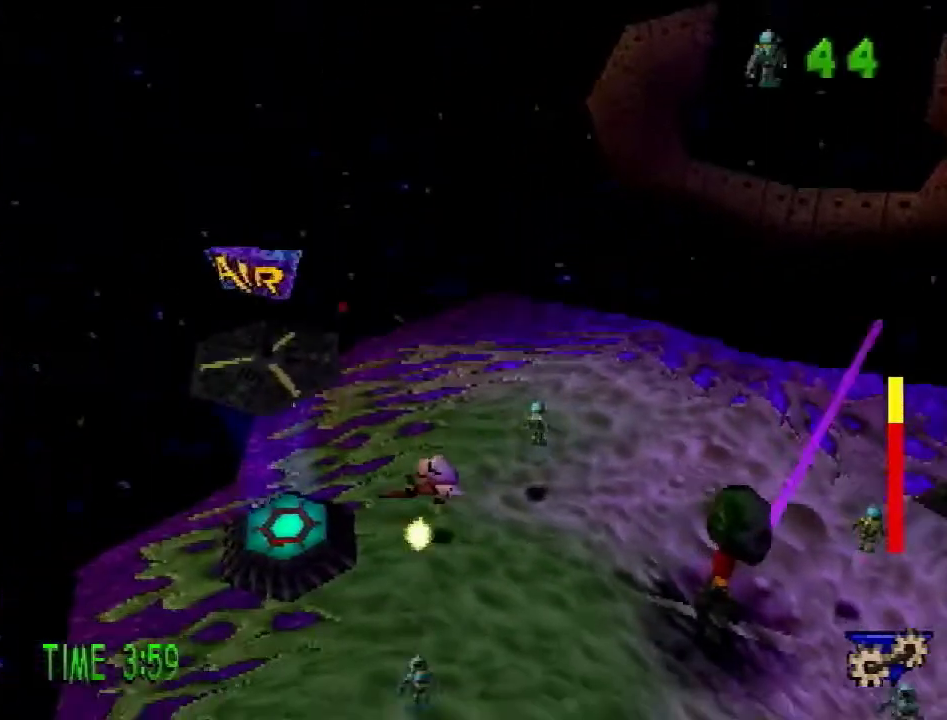
{"buttons": [], "events": [[134, "DPAD_LEFT", "up"]]}
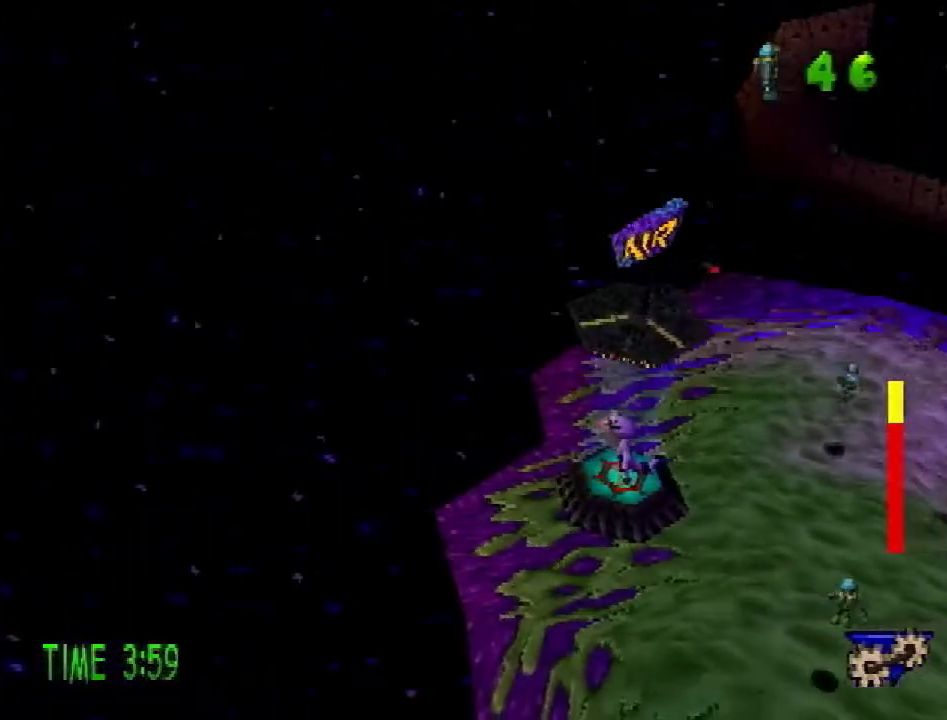
{"buttons": [], "events": []}
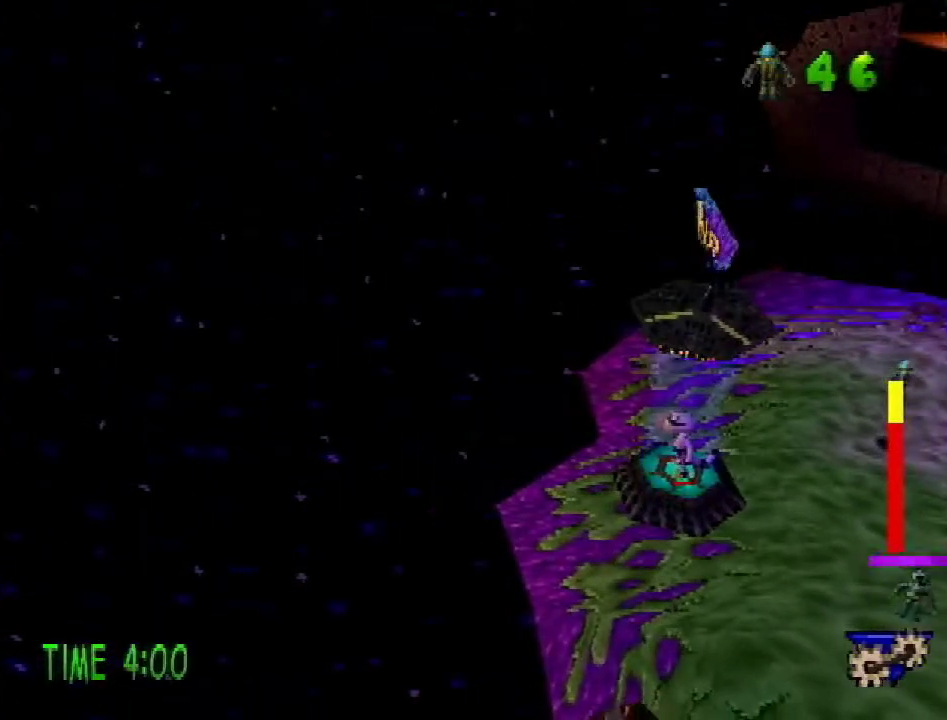
{"buttons": ["SQUARE", "DPAD_DOWN", "DPAD_RIGHT"], "events": [[367, "DPAD_DOWN", "down"], [367, "DPAD_RIGHT", "down"], [467, "SQUARE", "down"]]}
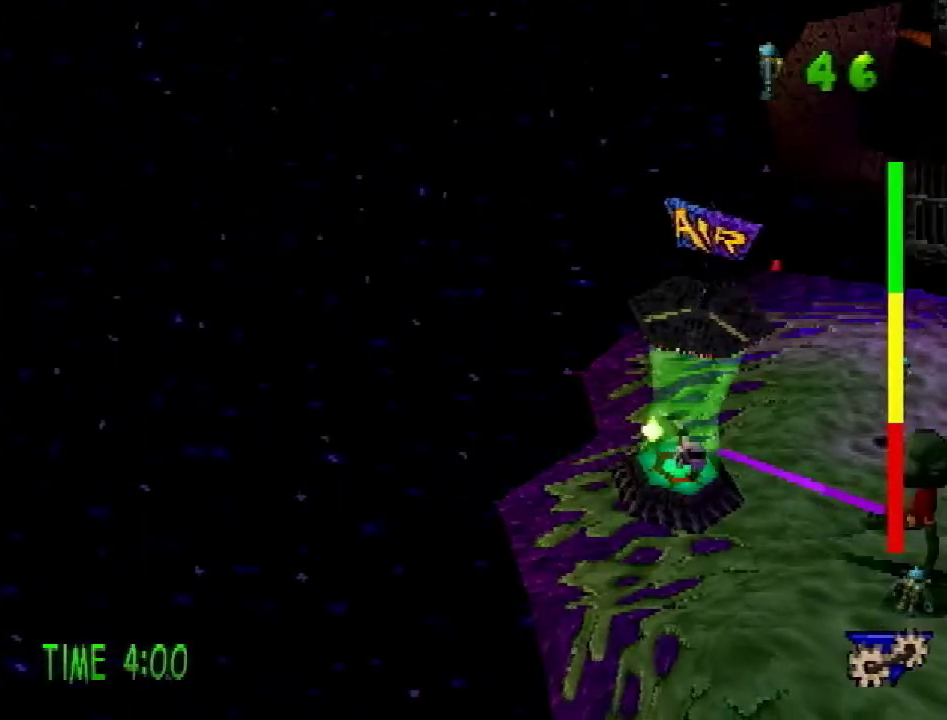
{"buttons": ["R2", "DPAD_DOWN", "DPAD_RIGHT"], "events": [[116, "SQUARE", "up"], [484, "R2", "down"]]}
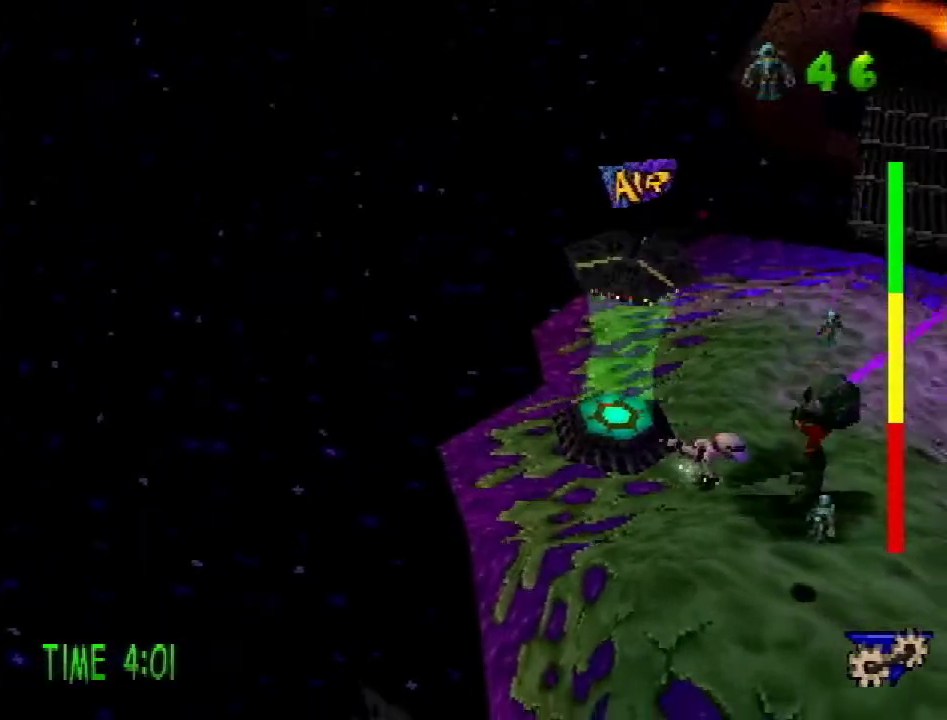
{"buttons": ["CROSS", "R2", "DPAD_DOWN", "DPAD_RIGHT"], "events": [[17, "CROSS", "down"]]}
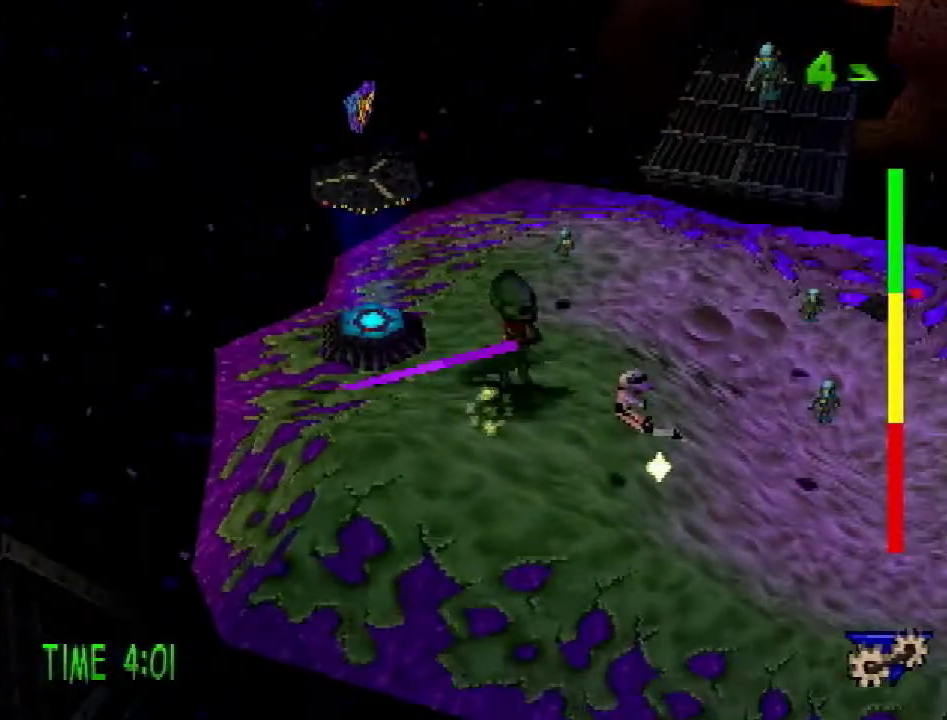
{"buttons": ["DPAD_DOWN", "DPAD_RIGHT"], "events": [[167, "CROSS", "up"], [167, "R2", "up"]]}
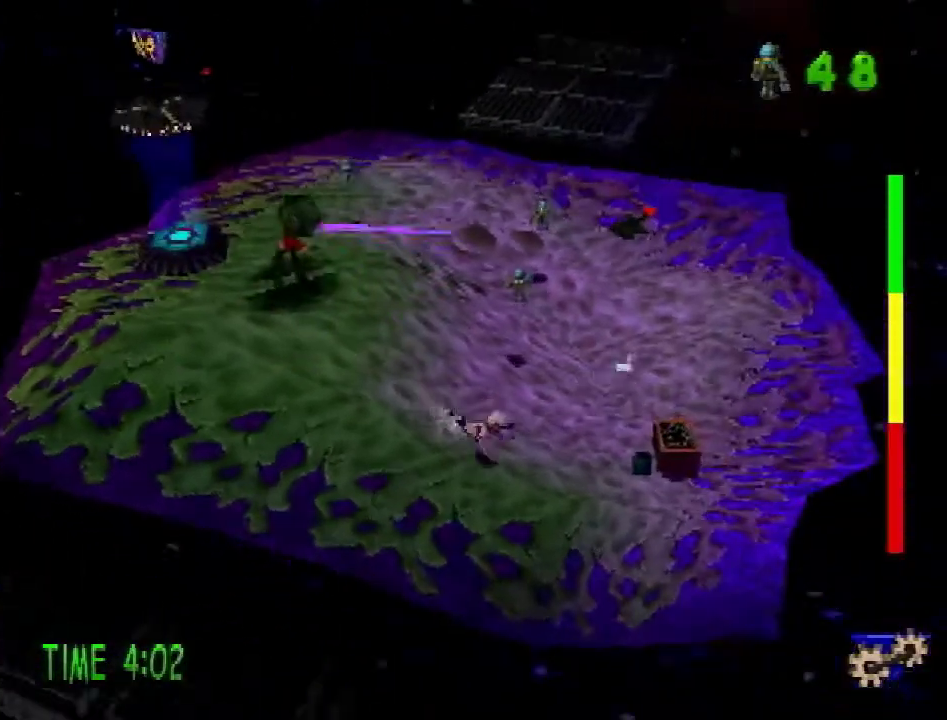
{"buttons": ["DPAD_UP"], "events": [[67, "DPAD_DOWN", "up"], [250, "SQUARE", "down"], [351, "DPAD_UP", "down"], [451, "DPAD_RIGHT", "up"], [451, "SQUARE", "up"]]}
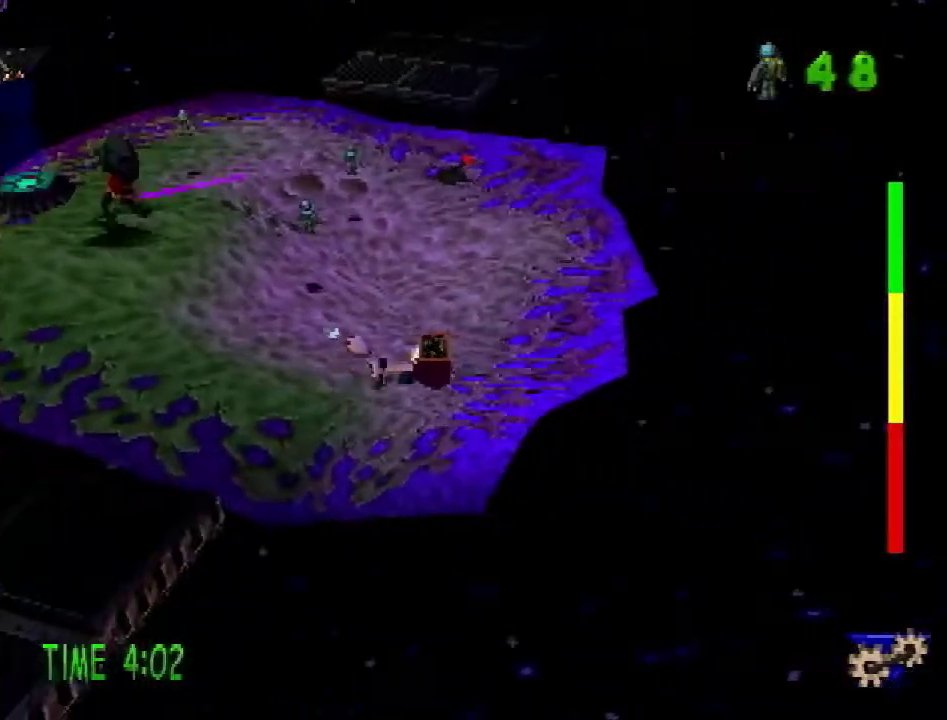
{"buttons": ["SQUARE", "DPAD_UP"], "events": [[66, "DPAD_LEFT", "down"], [250, "DPAD_LEFT", "up"], [467, "SQUARE", "down"]]}
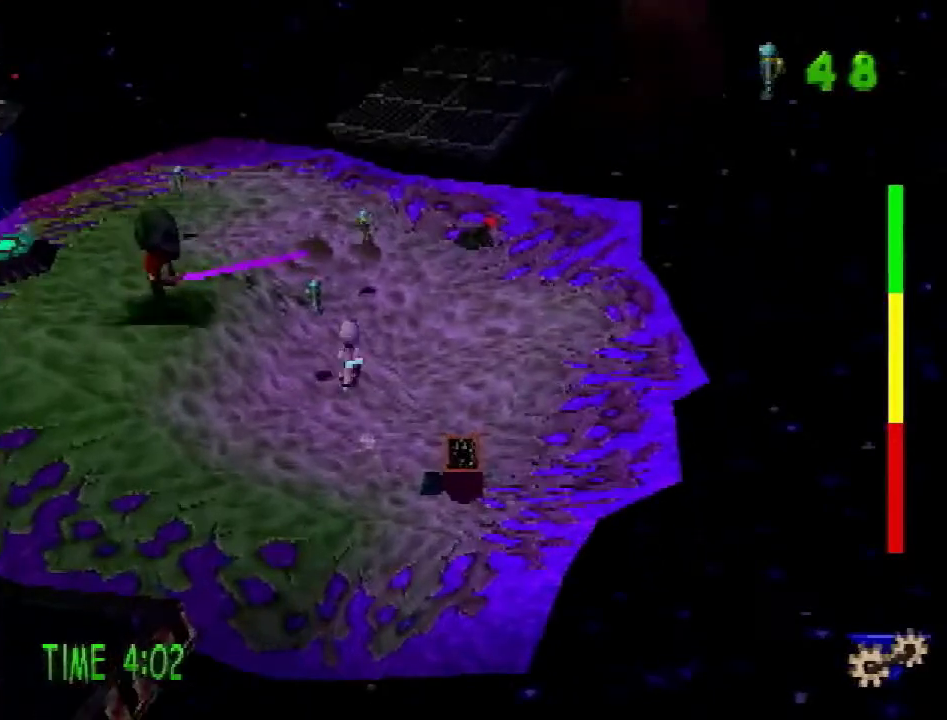
{"buttons": ["DPAD_UP"], "events": [[100, "SQUARE", "up"], [184, "DPAD_RIGHT", "down"], [434, "DPAD_RIGHT", "up"]]}
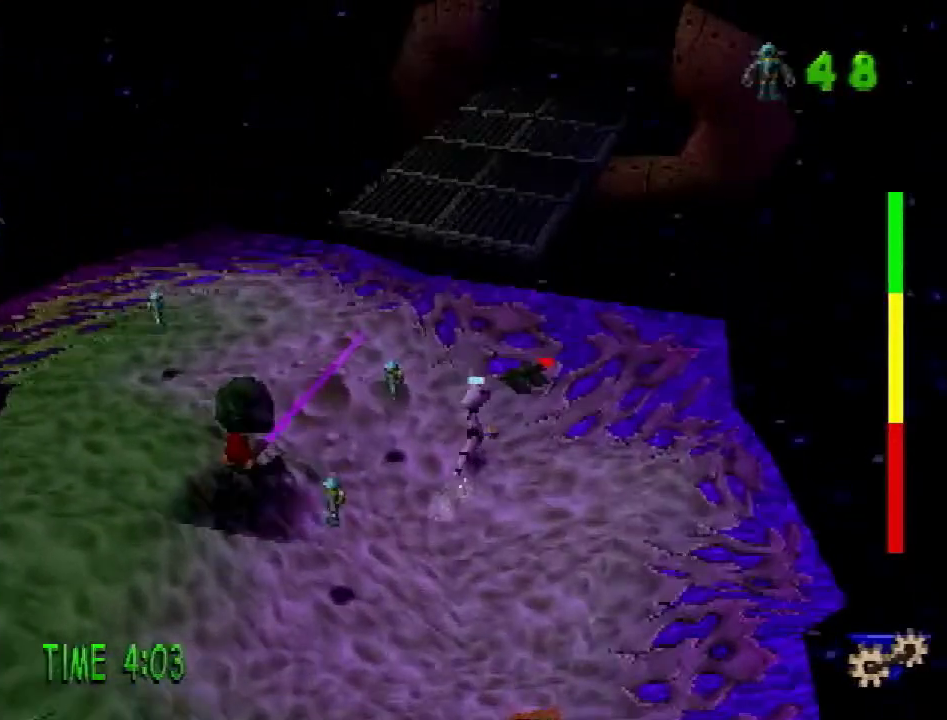
{"buttons": ["DPAD_UP"], "events": [[167, "SQUARE", "down"], [284, "DPAD_RIGHT", "down"], [284, "SQUARE", "up"], [350, "DPAD_RIGHT", "up"]]}
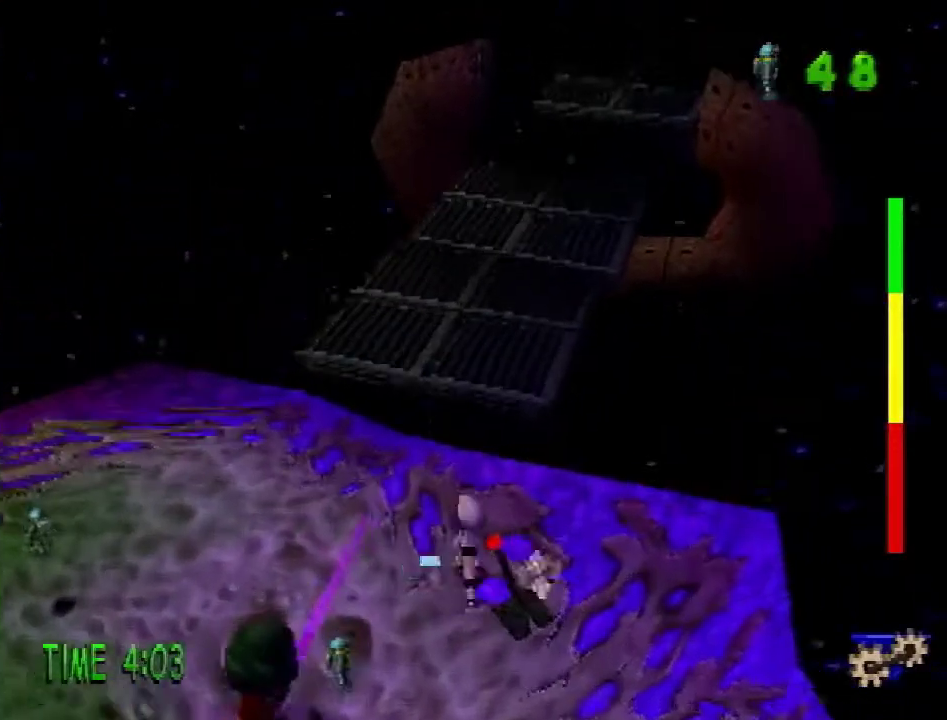
{"buttons": ["CROSS", "DPAD_UP"], "events": [[150, "CROSS", "down"]]}
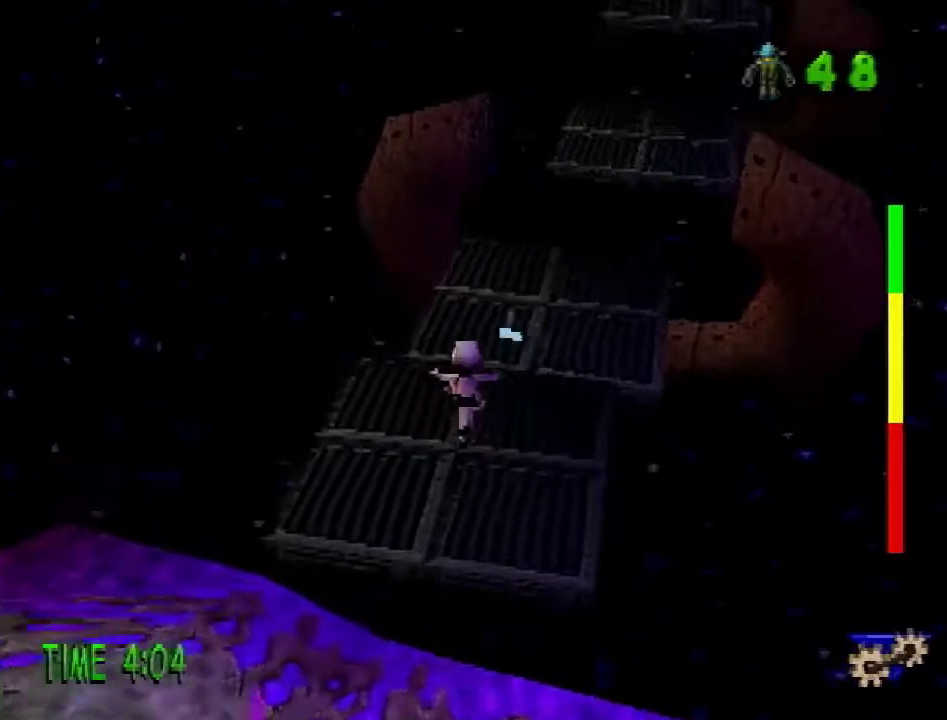
{"buttons": [], "events": [[17, "CROSS", "up"], [367, "DPAD_UP", "up"], [434, "CIRCLE", "down"], [501, "CIRCLE", "up"]]}
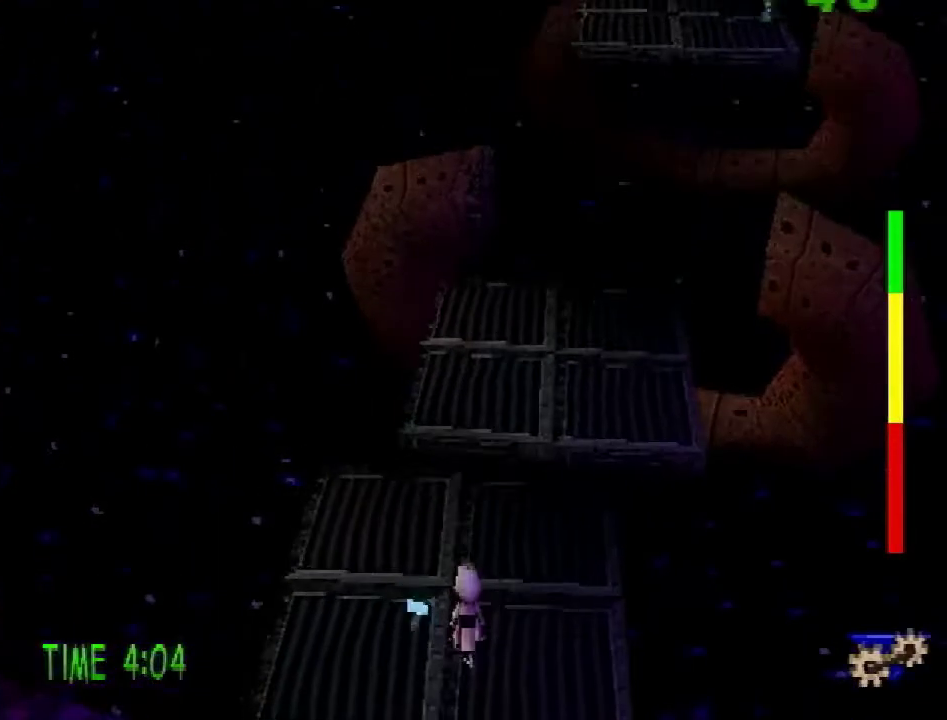
{"buttons": [], "events": [[83, "CIRCLE", "down"], [216, "CIRCLE", "up"]]}